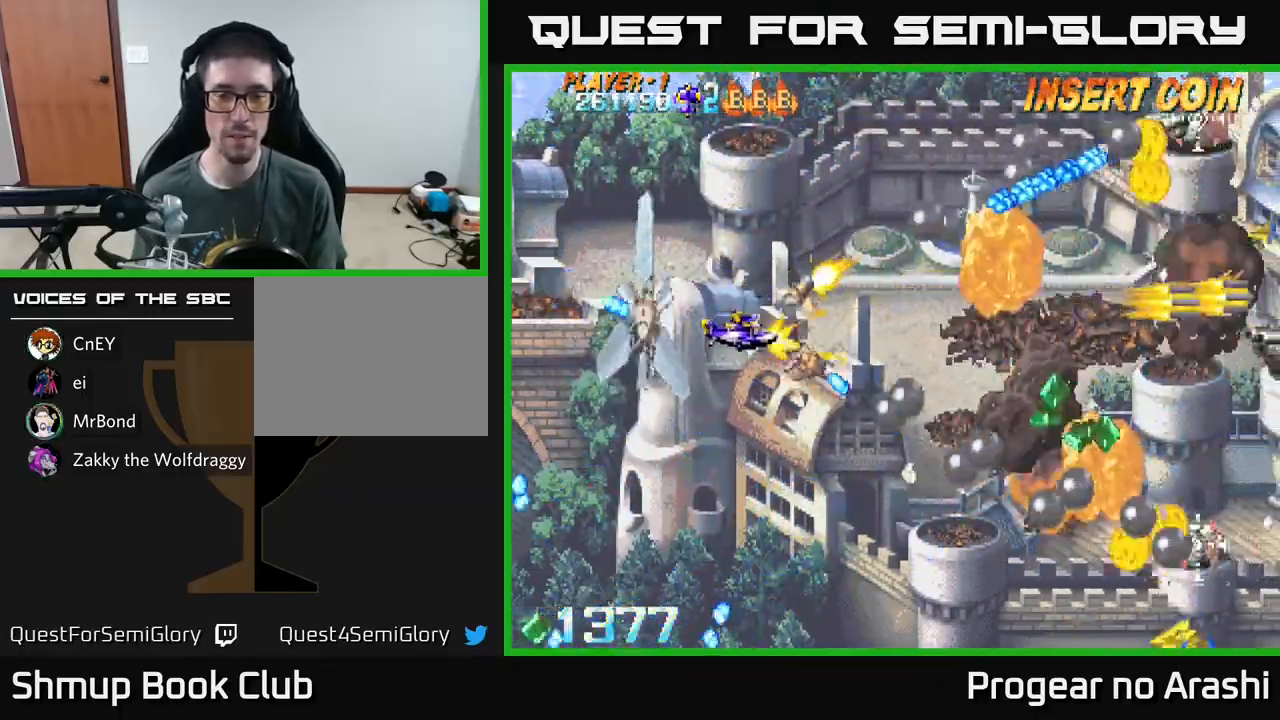
Gameplay with a controller (Xbox layout); each line is a JSON object with the inputs held at the frame after it. "events" lists button and stick changes between this image and that frame as [ms after this image, input, new state], when the widget could be followed in between. Not read: right_stick.
{"buttons": ["X", "DPAD_DOWN", "DPAD_RIGHT"], "left_stick": "center", "events": [[50, "DPAD_DOWN", "up"], [83, "X", "down"], [117, "A", "up"], [150, "DPAD_DOWN", "down"], [283, "DPAD_LEFT", "up"], [350, "DPAD_RIGHT", "down"]]}
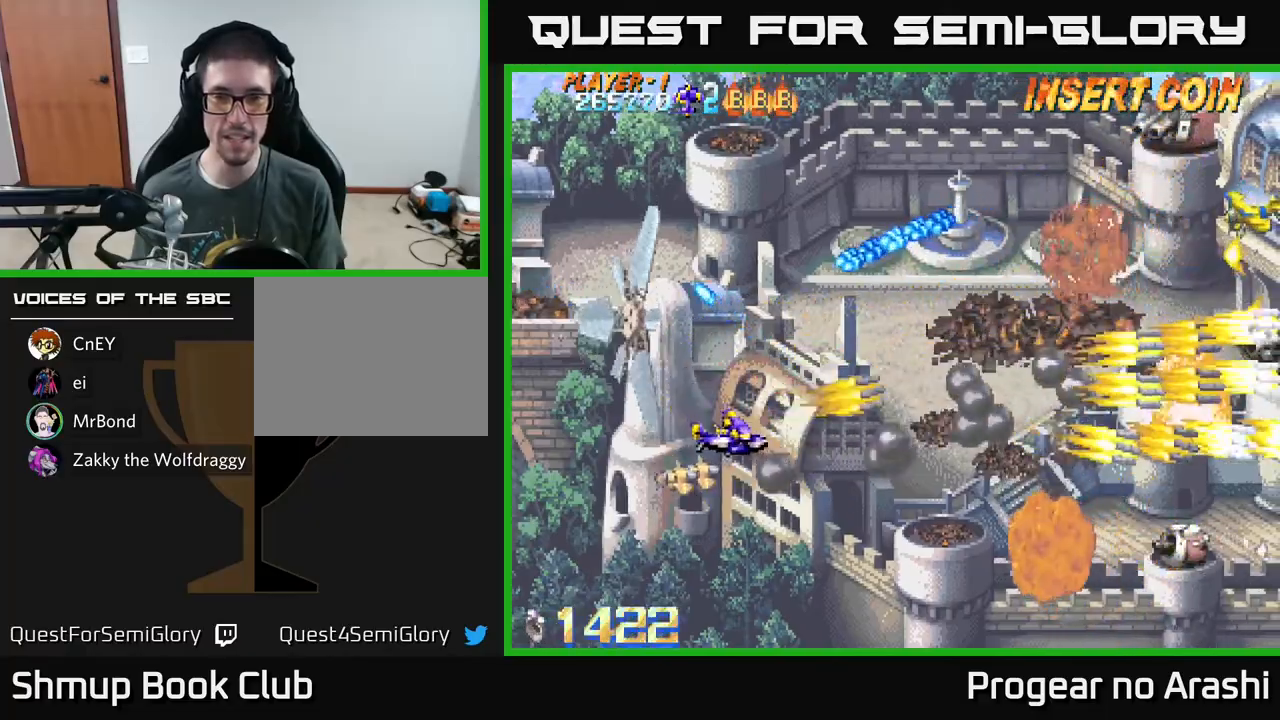
{"buttons": ["A", "DPAD_UP"], "left_stick": "center", "events": [[200, "A", "down"], [200, "DPAD_DOWN", "up"], [233, "DPAD_UP", "down"], [233, "X", "up"], [283, "DPAD_RIGHT", "up"]]}
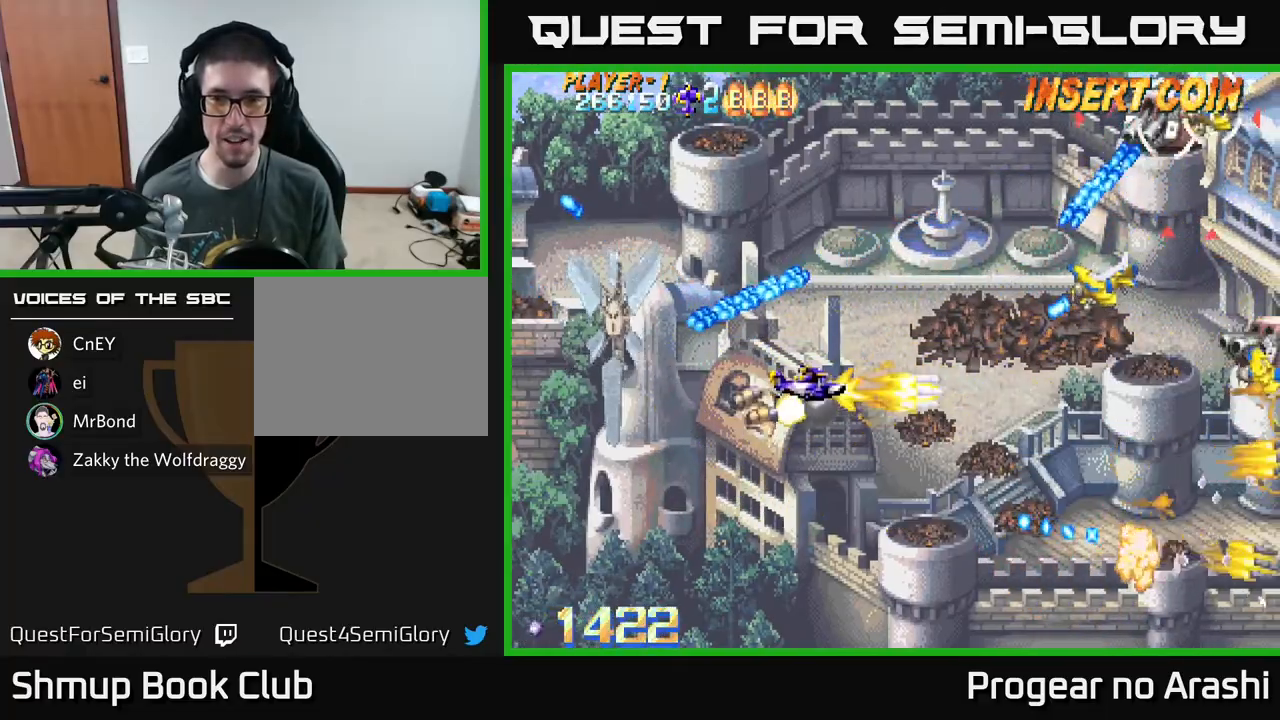
{"buttons": ["X", "DPAD_UP"], "left_stick": "center", "events": [[450, "X", "down"], [467, "A", "up"]]}
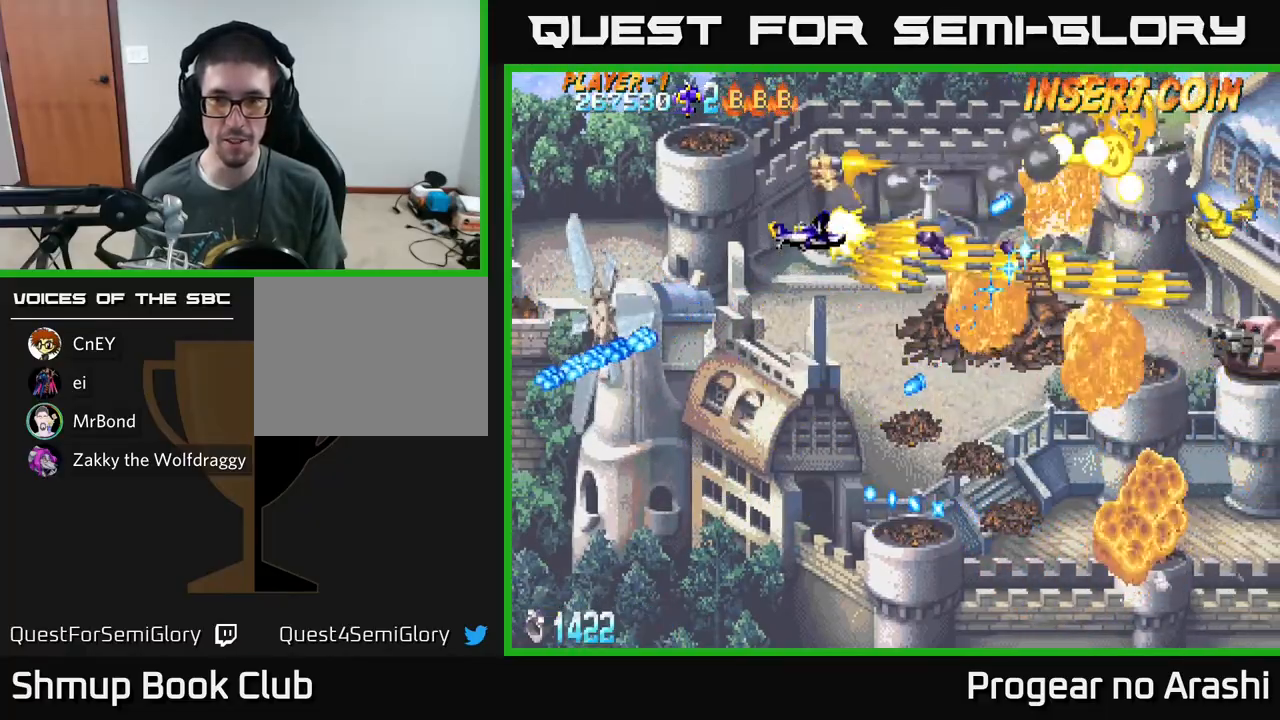
{"buttons": ["A", "DPAD_RIGHT"], "left_stick": "center", "events": [[33, "DPAD_RIGHT", "down"], [83, "DPAD_UP", "up"], [133, "DPAD_RIGHT", "up"], [183, "DPAD_LEFT", "down"], [350, "A", "down"], [350, "DPAD_LEFT", "up"], [367, "DPAD_UP", "down"], [367, "X", "up"], [383, "A", "up"], [383, "DPAD_RIGHT", "down"], [417, "A", "down"], [467, "DPAD_UP", "up"]]}
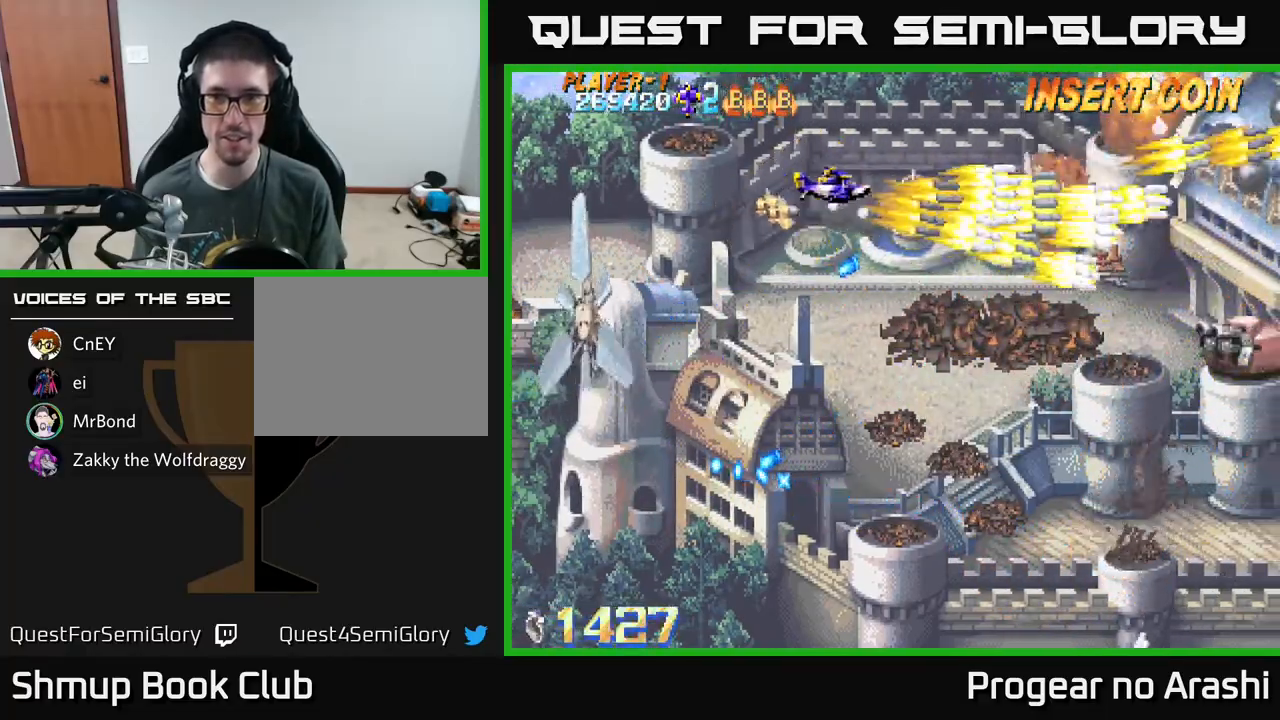
{"buttons": ["A", "DPAD_DOWN"], "left_stick": "center", "events": [[83, "DPAD_DOWN", "down"], [133, "DPAD_RIGHT", "up"], [317, "DPAD_RIGHT", "down"], [450, "DPAD_RIGHT", "up"], [467, "X", "down"], [500, "X", "up"]]}
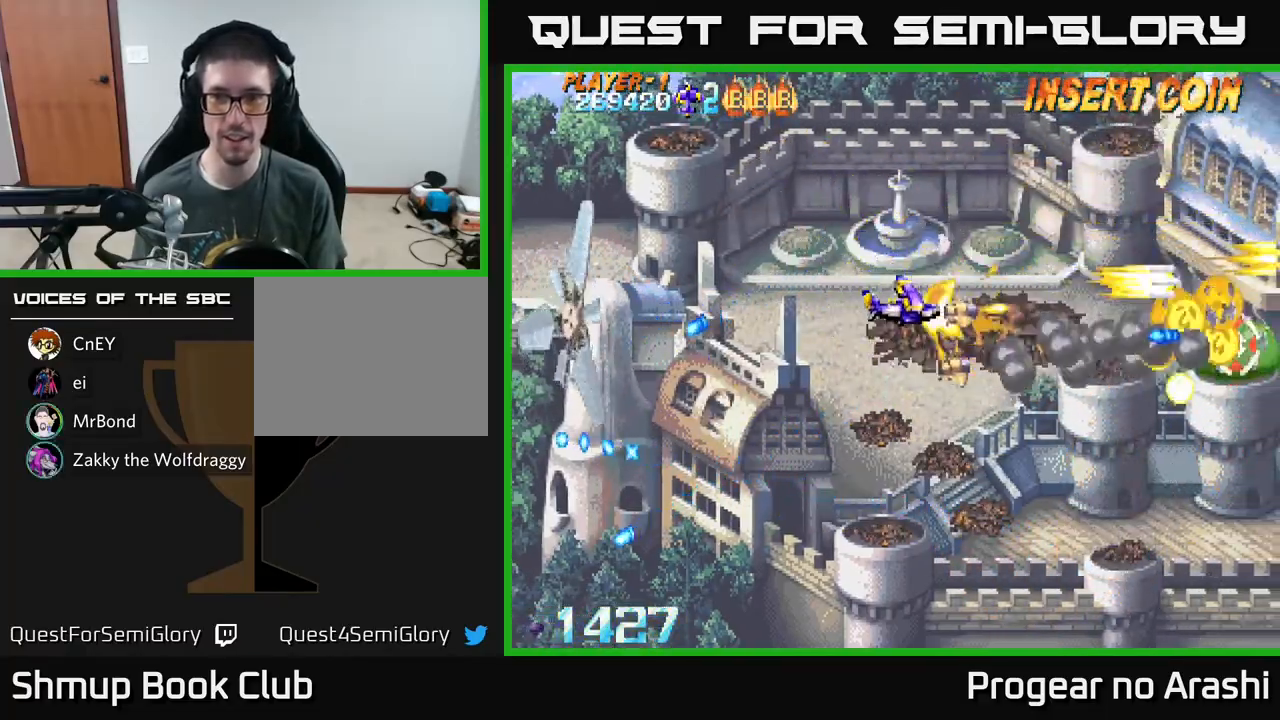
{"buttons": ["A", "DPAD_DOWN", "DPAD_LEFT"], "left_stick": "center", "events": [[367, "DPAD_LEFT", "down"]]}
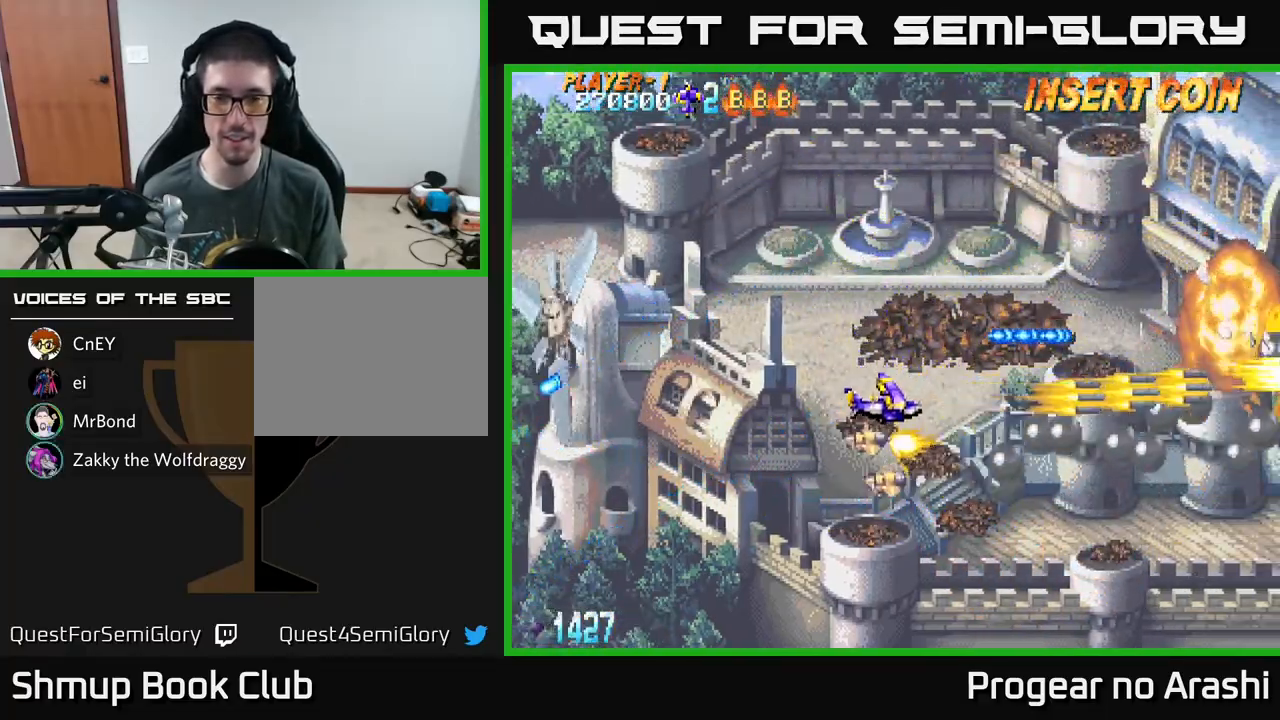
{"buttons": ["X", "DPAD_UP"], "left_stick": "center", "events": [[50, "DPAD_LEFT", "up"], [83, "DPAD_RIGHT", "down"], [283, "DPAD_DOWN", "up"], [333, "X", "down"], [367, "A", "up"], [367, "DPAD_RIGHT", "up"], [400, "DPAD_UP", "down"]]}
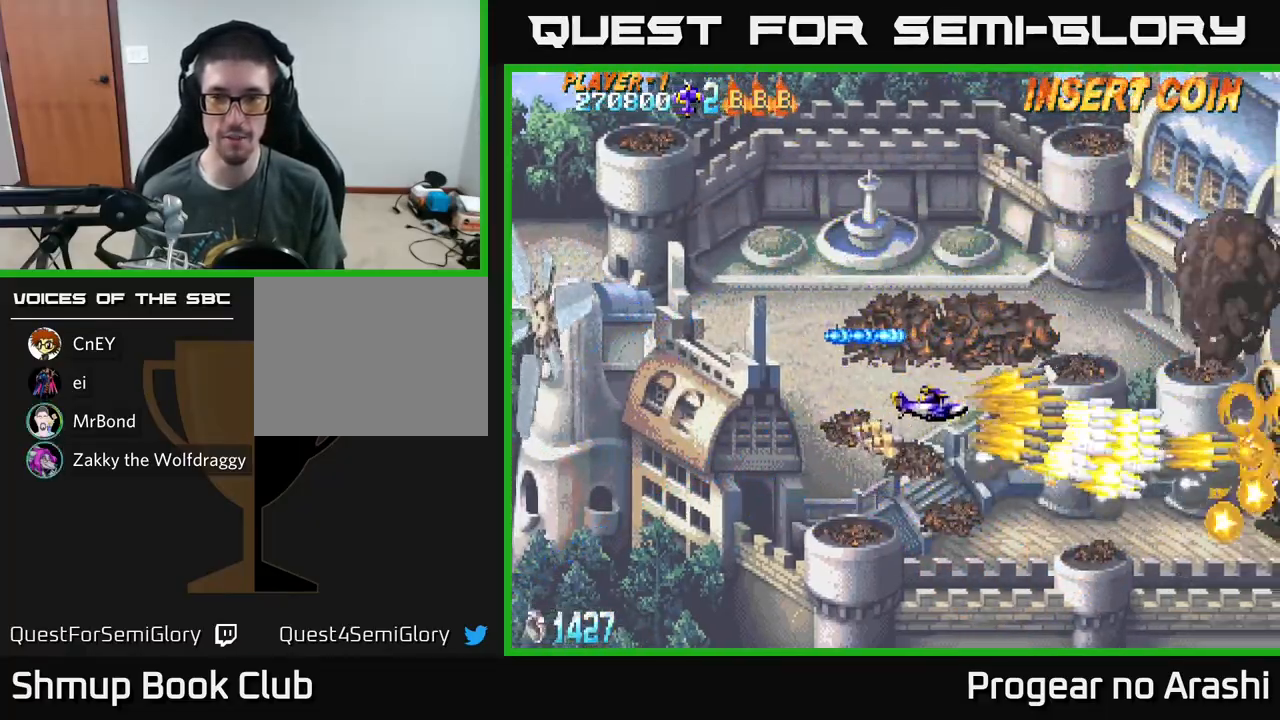
{"buttons": ["A", "DPAD_DOWN"], "left_stick": "center", "events": [[350, "A", "down"], [350, "X", "up"], [433, "DPAD_UP", "up"], [450, "DPAD_DOWN", "down"]]}
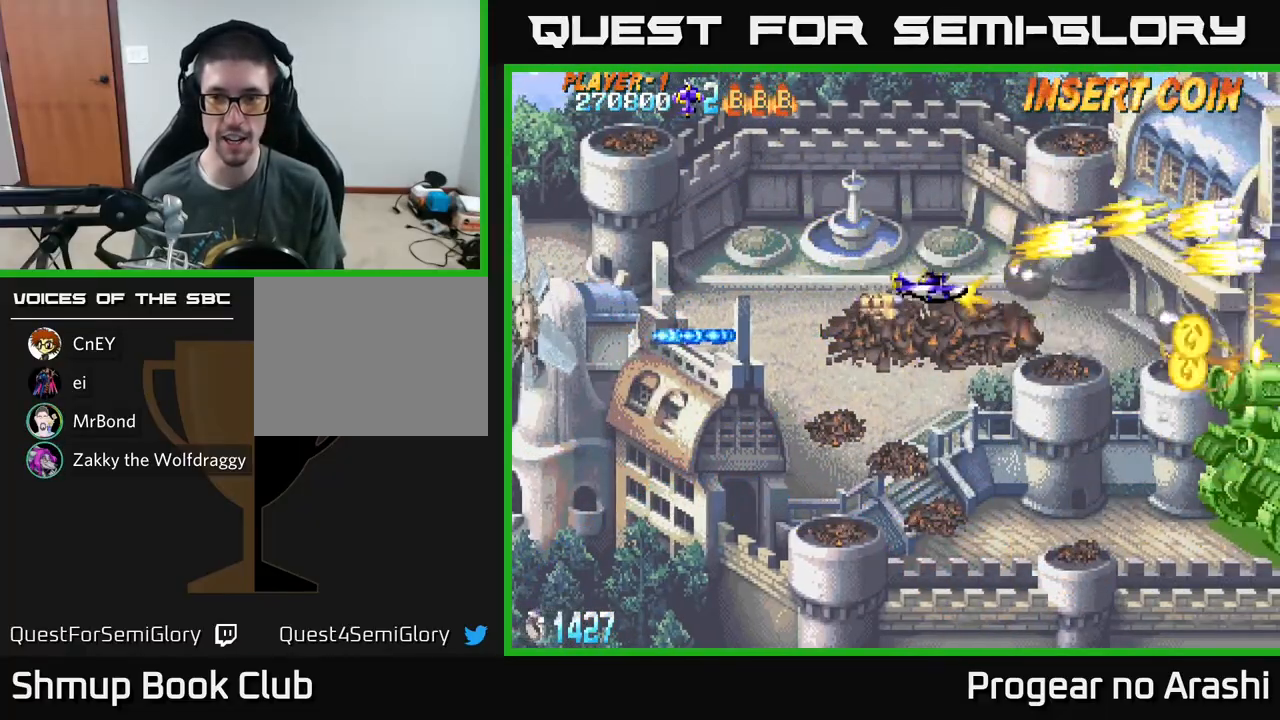
{"buttons": ["A", "DPAD_DOWN", "DPAD_RIGHT"], "left_stick": "center", "events": [[67, "DPAD_RIGHT", "down"]]}
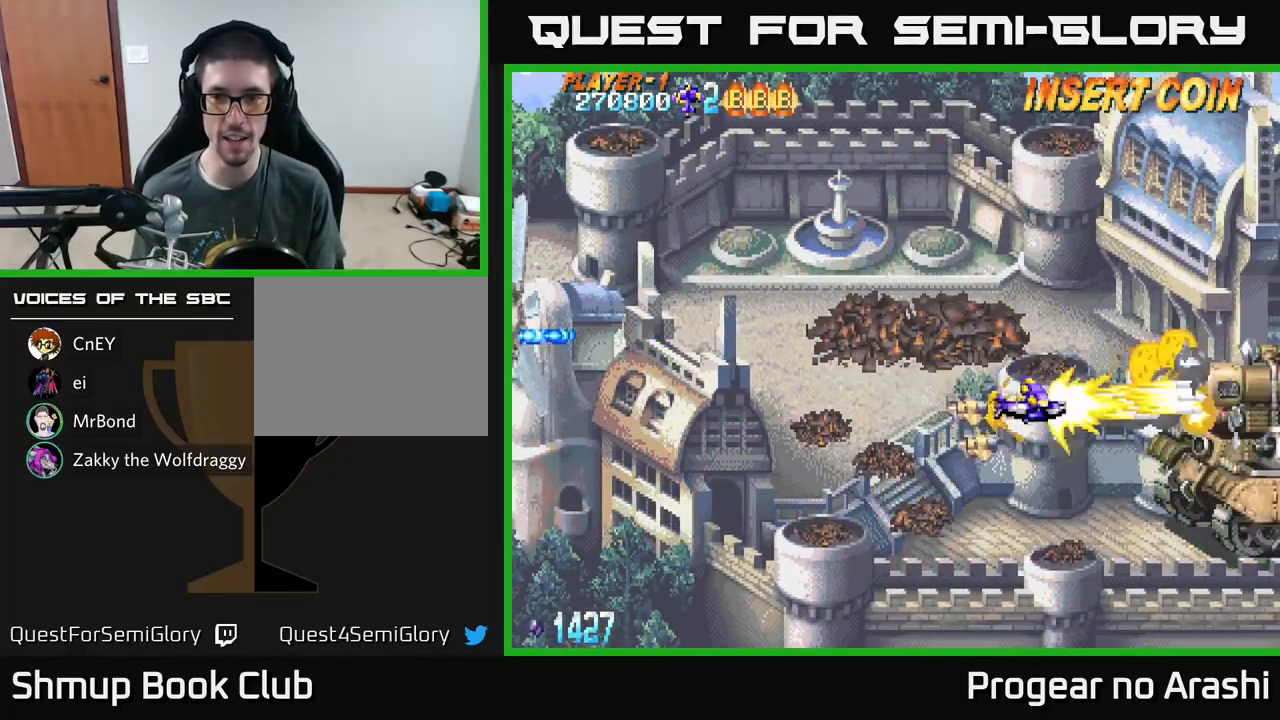
{"buttons": ["A", "DPAD_UP", "DPAD_LEFT"], "left_stick": "center", "events": [[150, "DPAD_RIGHT", "up"], [167, "DPAD_DOWN", "up"], [217, "DPAD_LEFT", "down"], [467, "DPAD_UP", "down"]]}
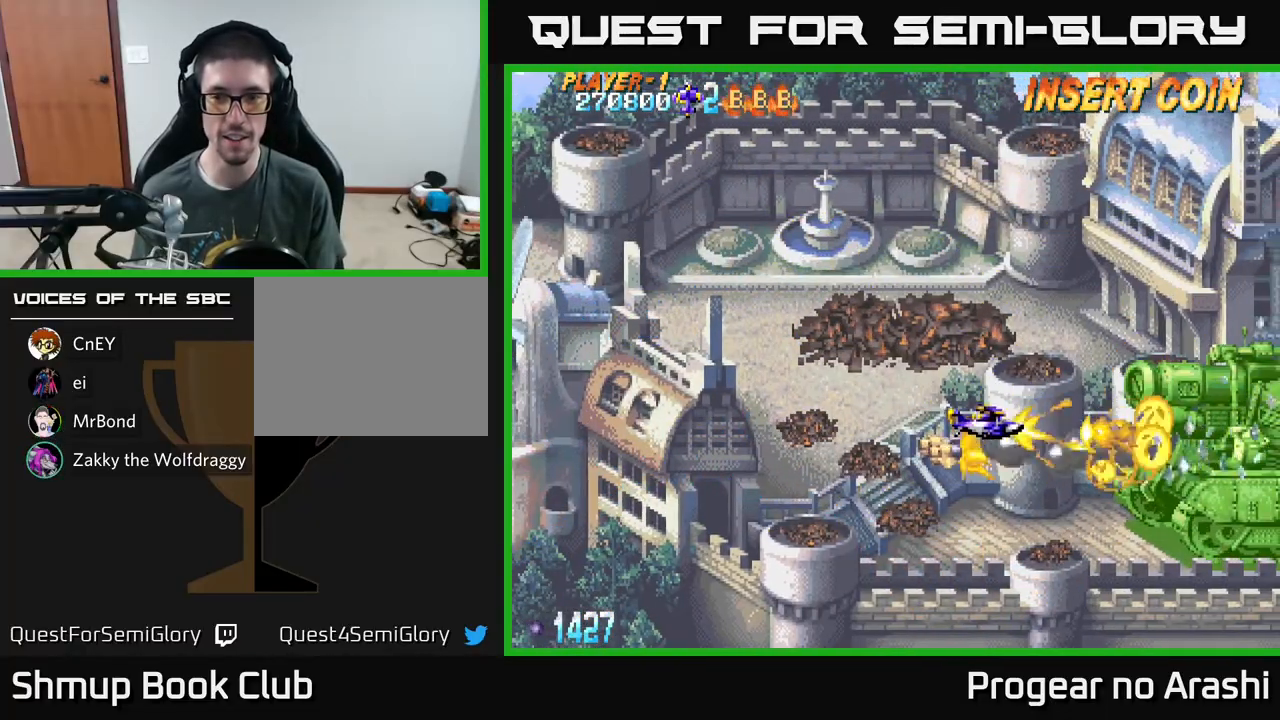
{"buttons": ["A"], "left_stick": "center", "events": [[17, "DPAD_LEFT", "up"], [83, "DPAD_LEFT", "down"], [200, "DPAD_UP", "up"], [333, "DPAD_LEFT", "up"]]}
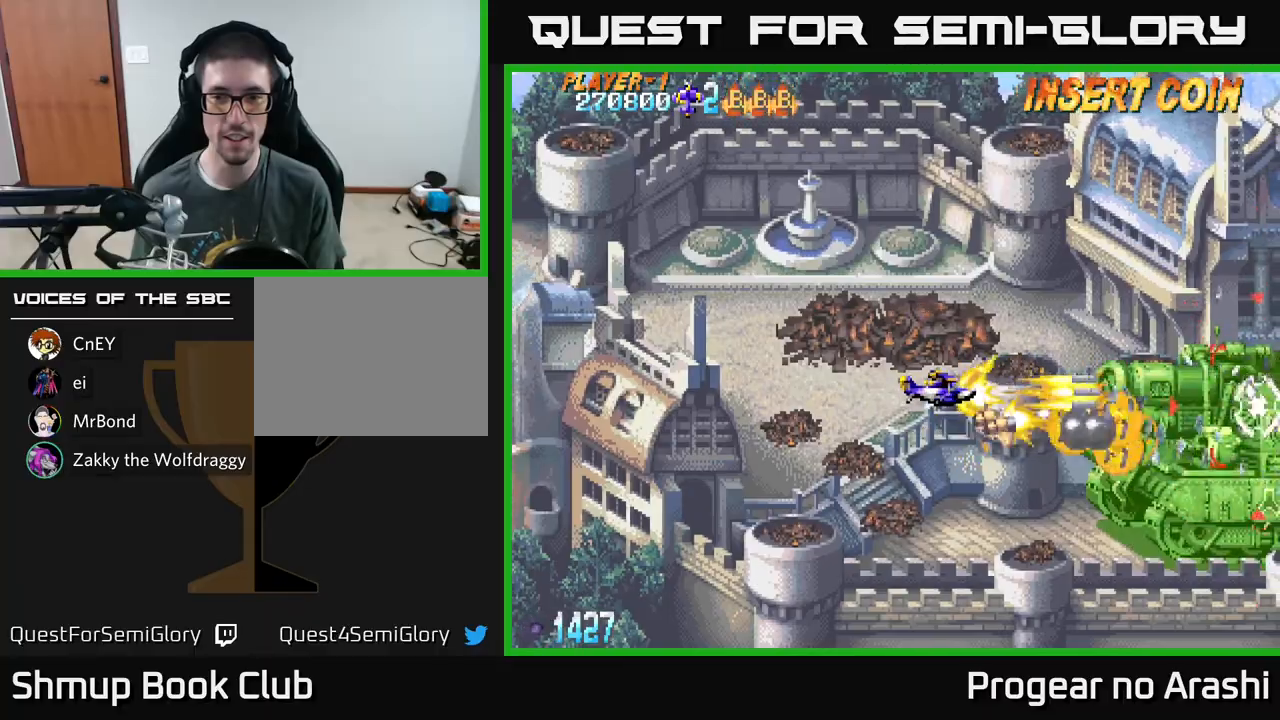
{"buttons": ["A"], "left_stick": "center", "events": []}
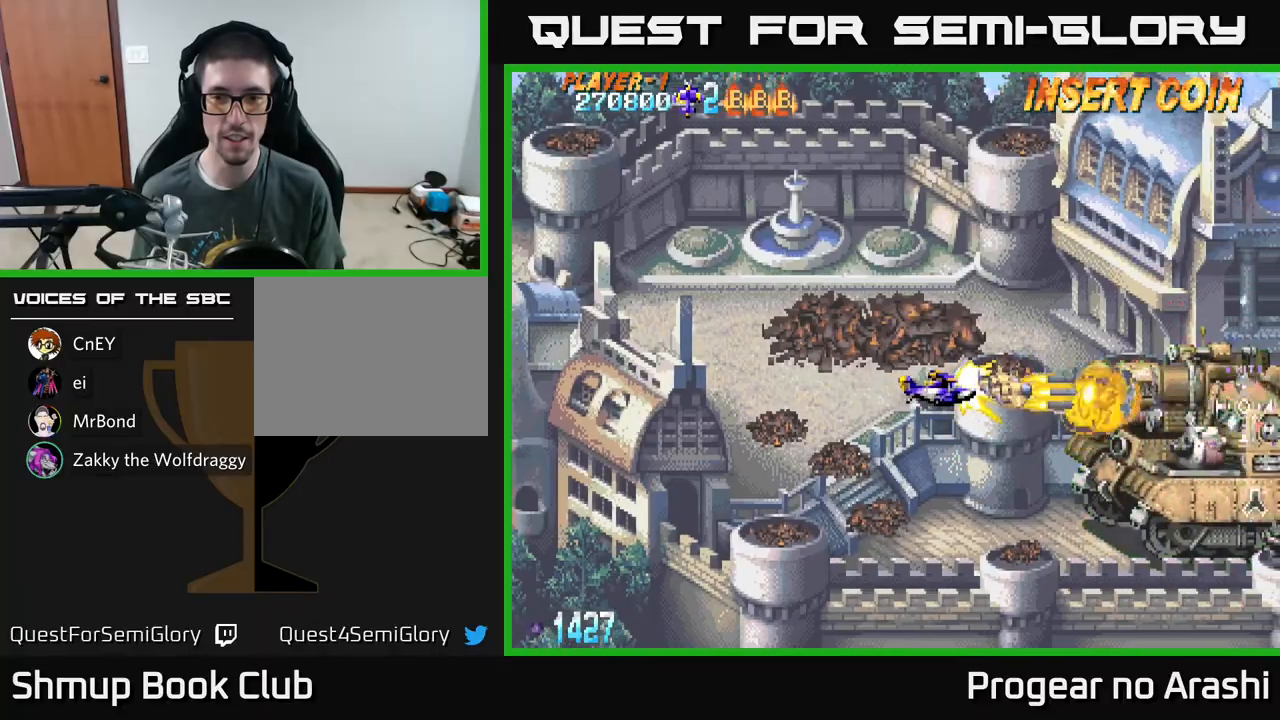
{"buttons": ["A"], "left_stick": "center", "events": []}
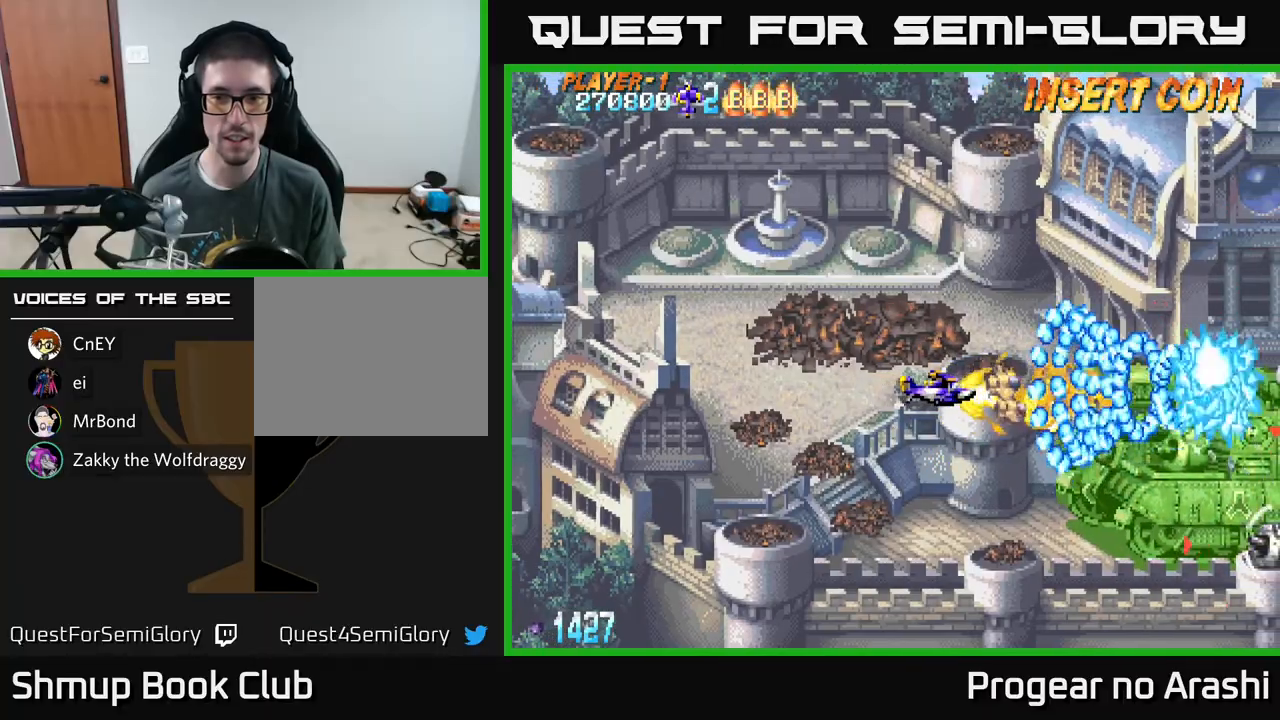
{"buttons": ["A"], "left_stick": "center", "events": [[100, "DPAD_LEFT", "down"], [267, "DPAD_LEFT", "up"]]}
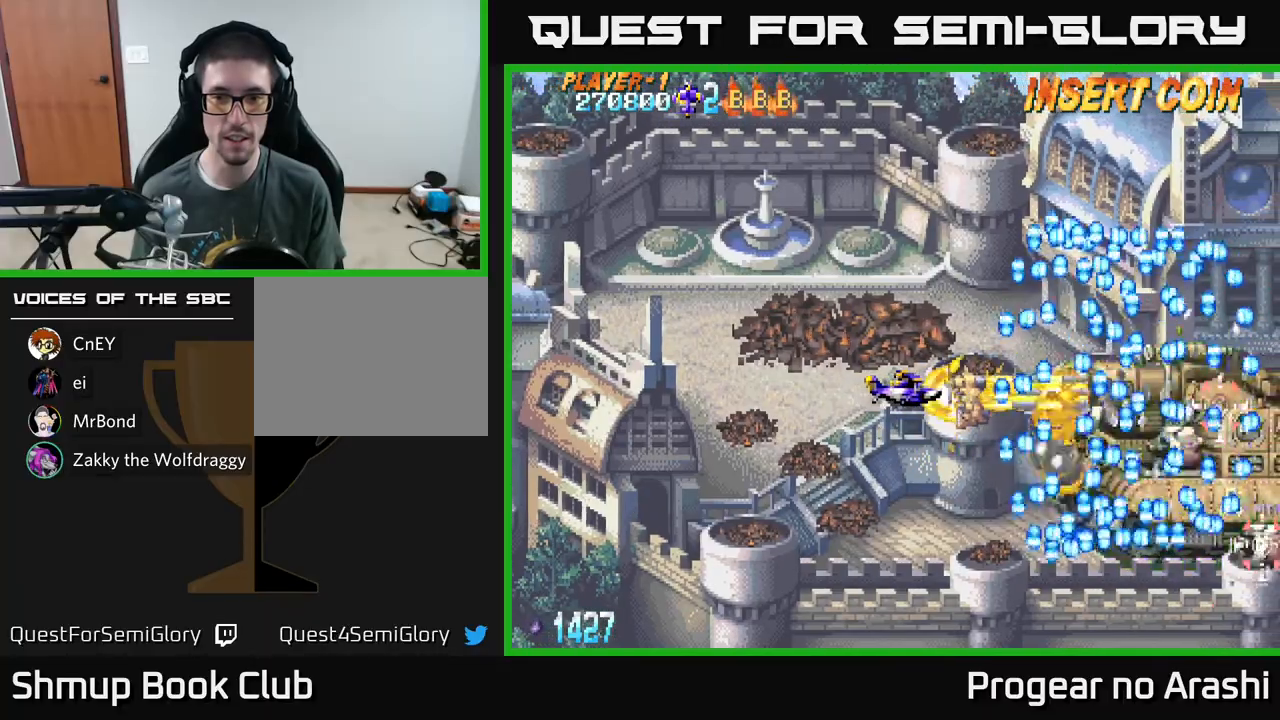
{"buttons": ["A"], "left_stick": "center", "events": [[250, "DPAD_DOWN", "down"], [400, "DPAD_DOWN", "up"]]}
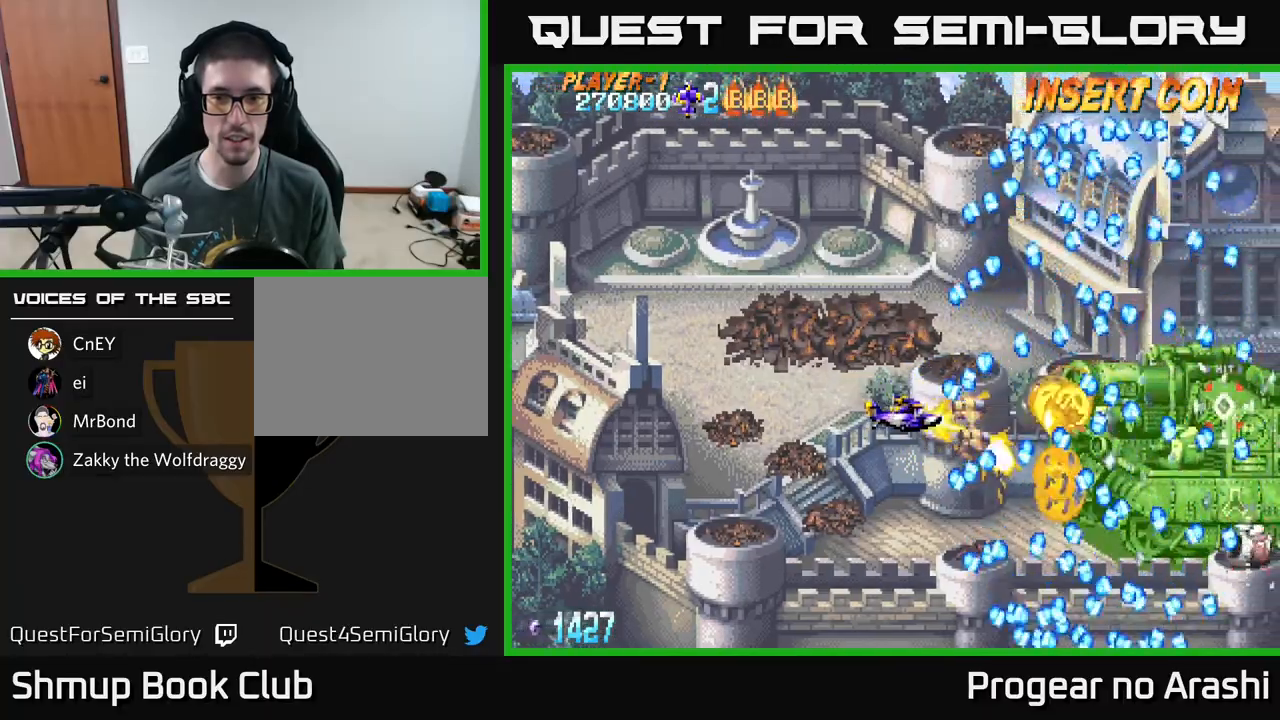
{"buttons": ["A"], "left_stick": "center", "events": []}
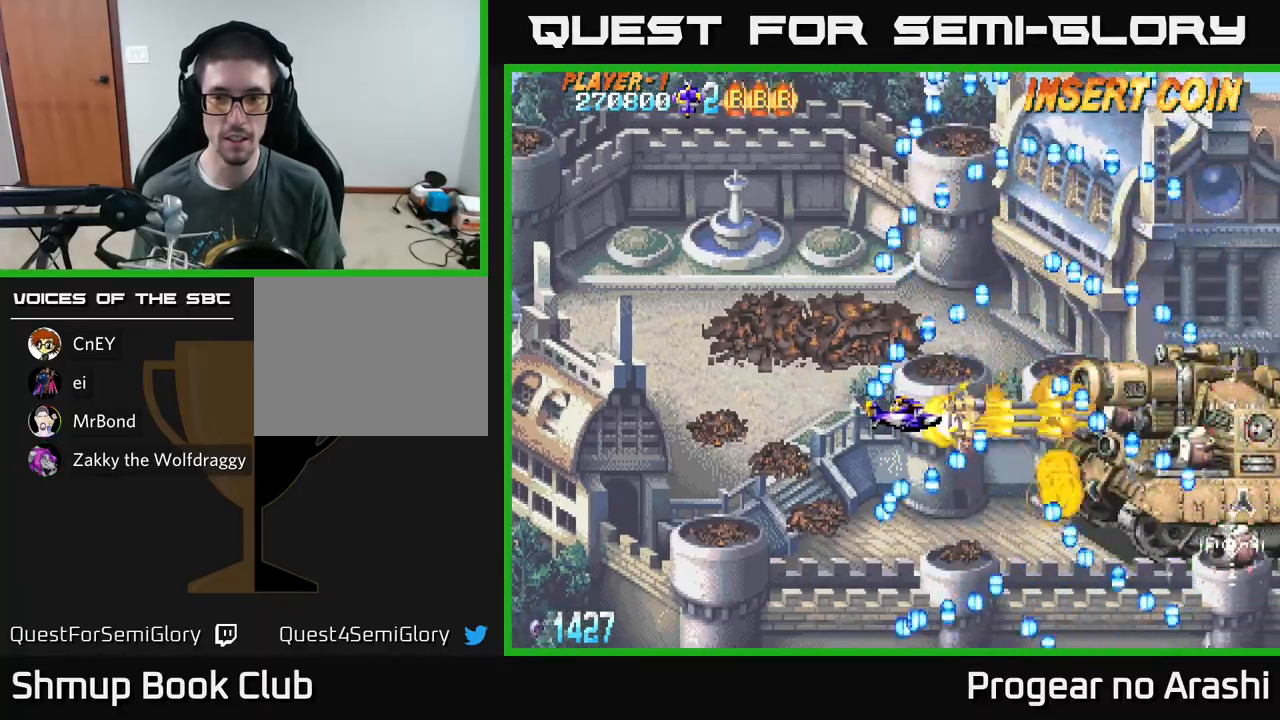
{"buttons": ["A"], "left_stick": "center", "events": []}
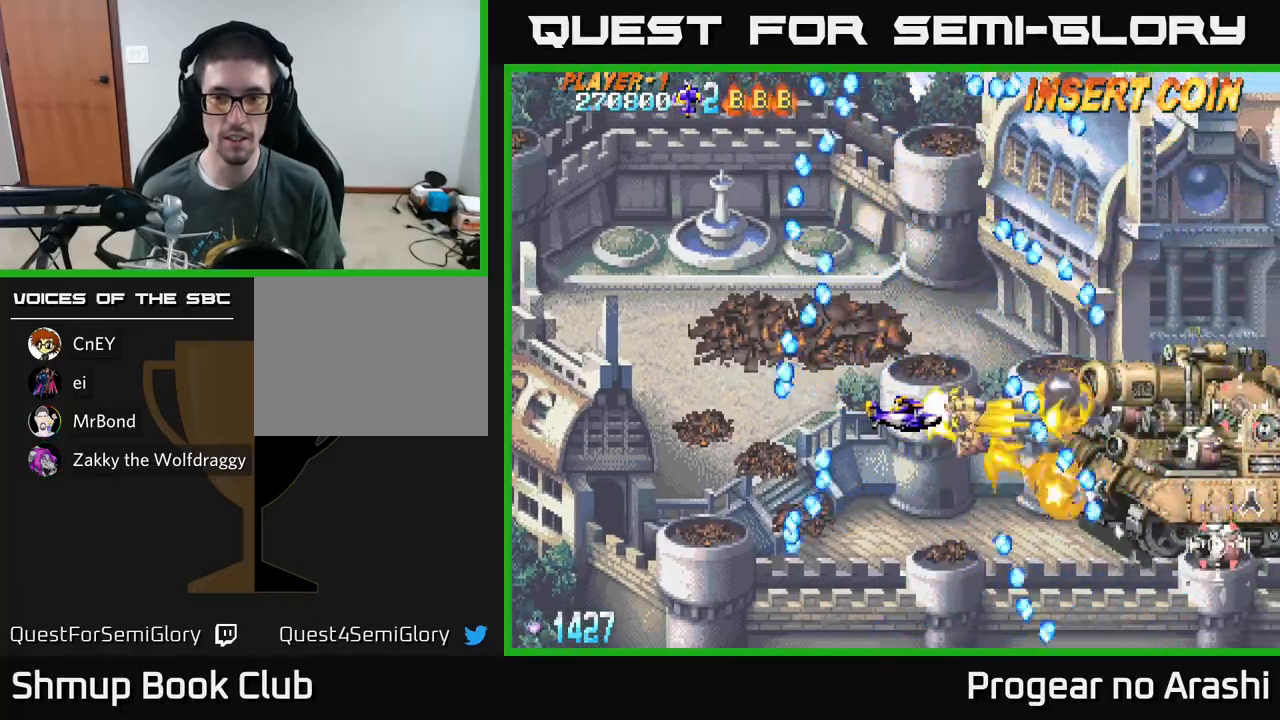
{"buttons": ["A", "DPAD_RIGHT"], "left_stick": "center", "events": [[17, "DPAD_LEFT", "down"], [33, "DPAD_UP", "down"], [167, "DPAD_LEFT", "up"], [317, "DPAD_RIGHT", "down"], [467, "DPAD_UP", "up"]]}
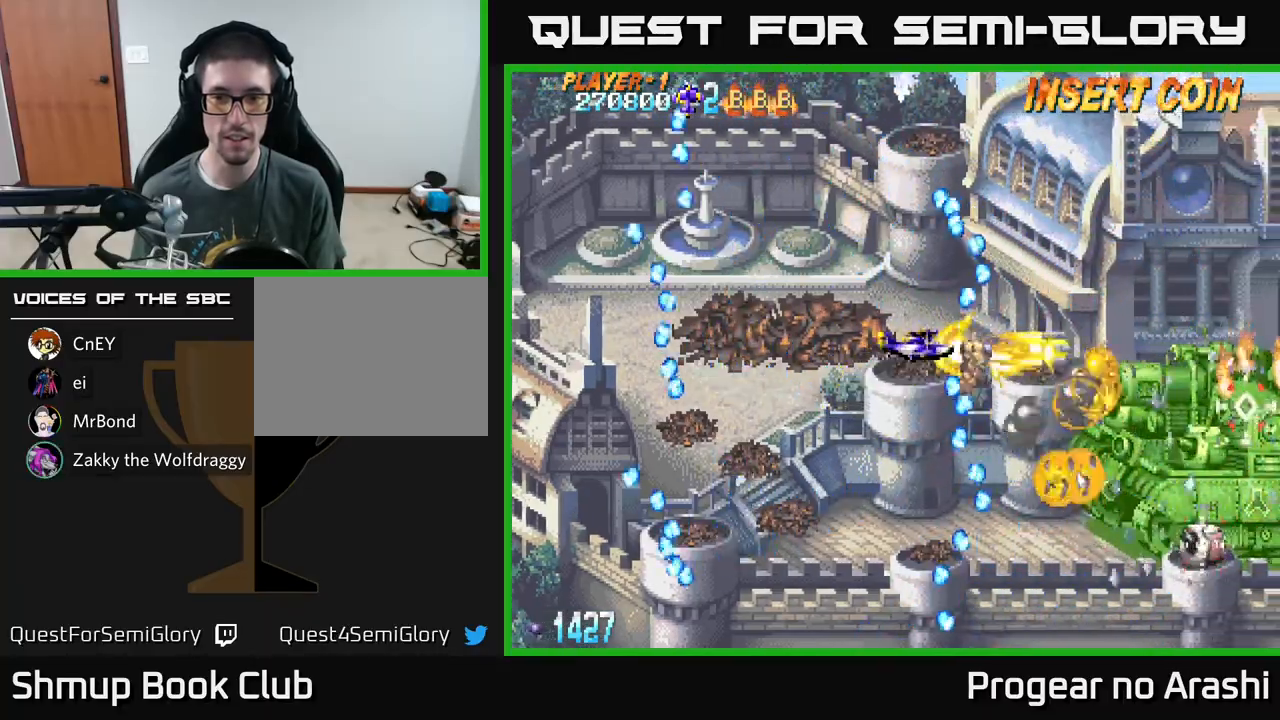
{"buttons": ["A", "DPAD_DOWN", "DPAD_LEFT"], "left_stick": "center", "events": [[167, "DPAD_DOWN", "down"], [433, "DPAD_RIGHT", "up"], [483, "DPAD_LEFT", "down"]]}
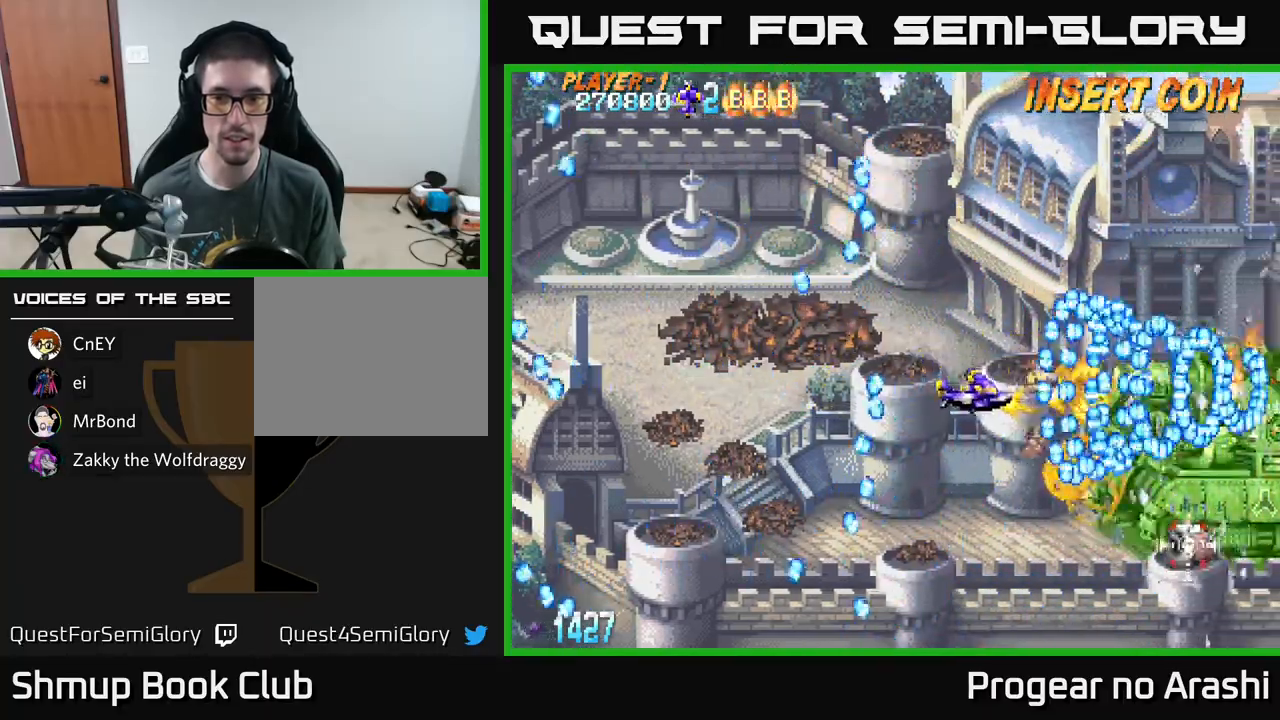
{"buttons": ["X", "DPAD_LEFT"], "left_stick": "center", "events": [[33, "DPAD_DOWN", "up"], [33, "X", "down"], [67, "A", "up"], [183, "DPAD_DOWN", "down"], [183, "DPAD_LEFT", "up"], [250, "DPAD_DOWN", "up"], [483, "DPAD_LEFT", "down"]]}
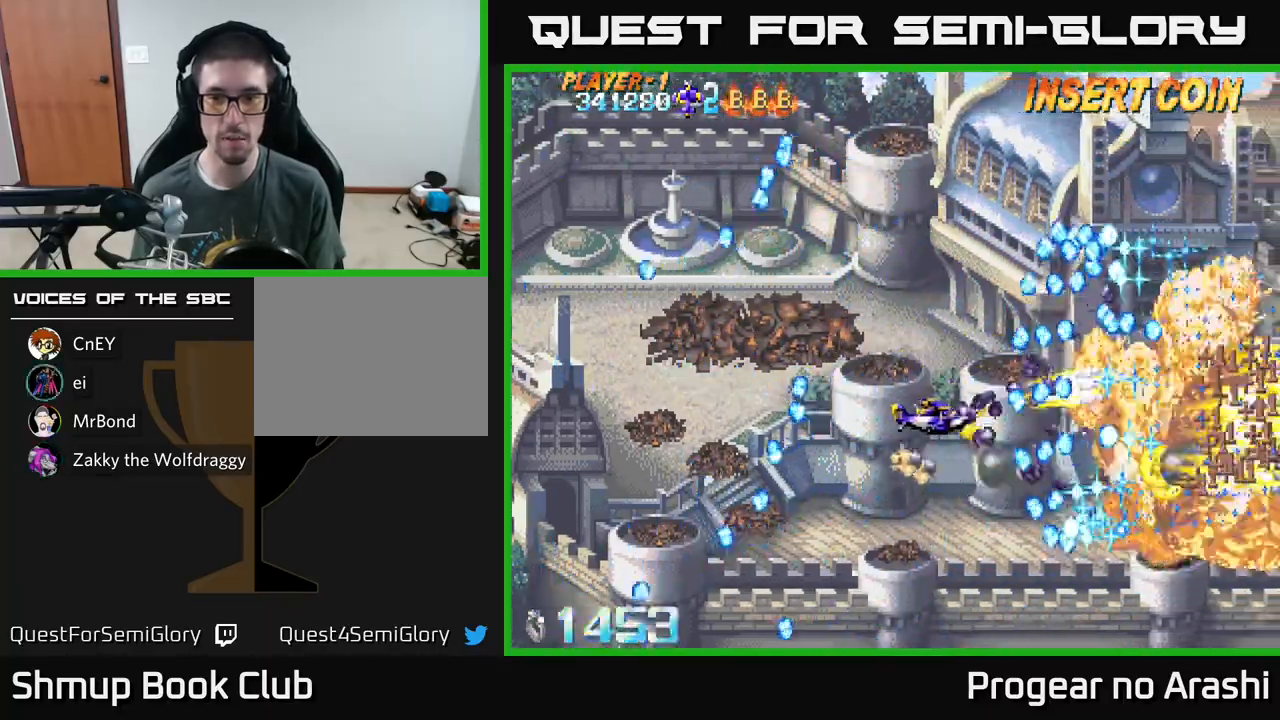
{"buttons": ["X", "DPAD_UP"], "left_stick": "center", "events": [[33, "DPAD_DOWN", "down"], [133, "DPAD_LEFT", "up"], [233, "DPAD_DOWN", "up"], [233, "DPAD_LEFT", "down"], [317, "DPAD_UP", "down"], [483, "DPAD_LEFT", "up"]]}
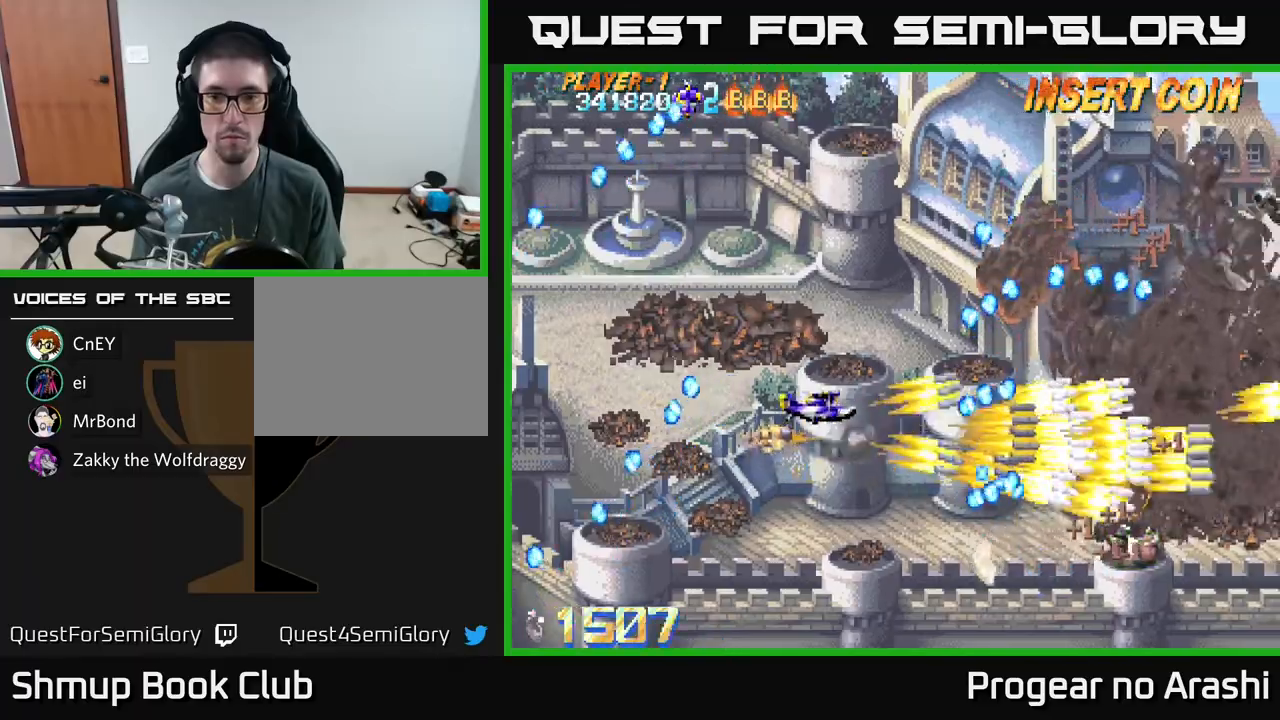
{"buttons": ["X", "DPAD_UP"], "left_stick": "center", "events": []}
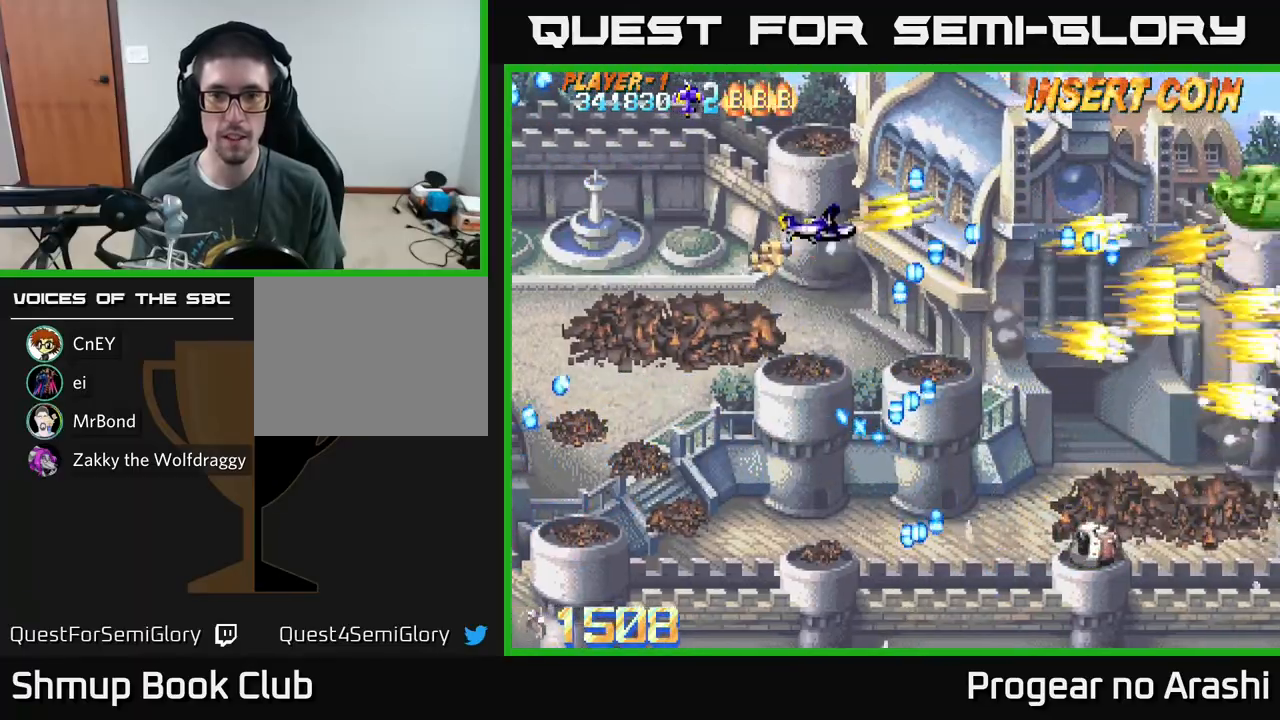
{"buttons": ["X", "DPAD_DOWN"], "left_stick": "center", "events": [[117, "DPAD_LEFT", "down"], [150, "DPAD_UP", "up"], [267, "DPAD_DOWN", "down"], [333, "DPAD_LEFT", "up"]]}
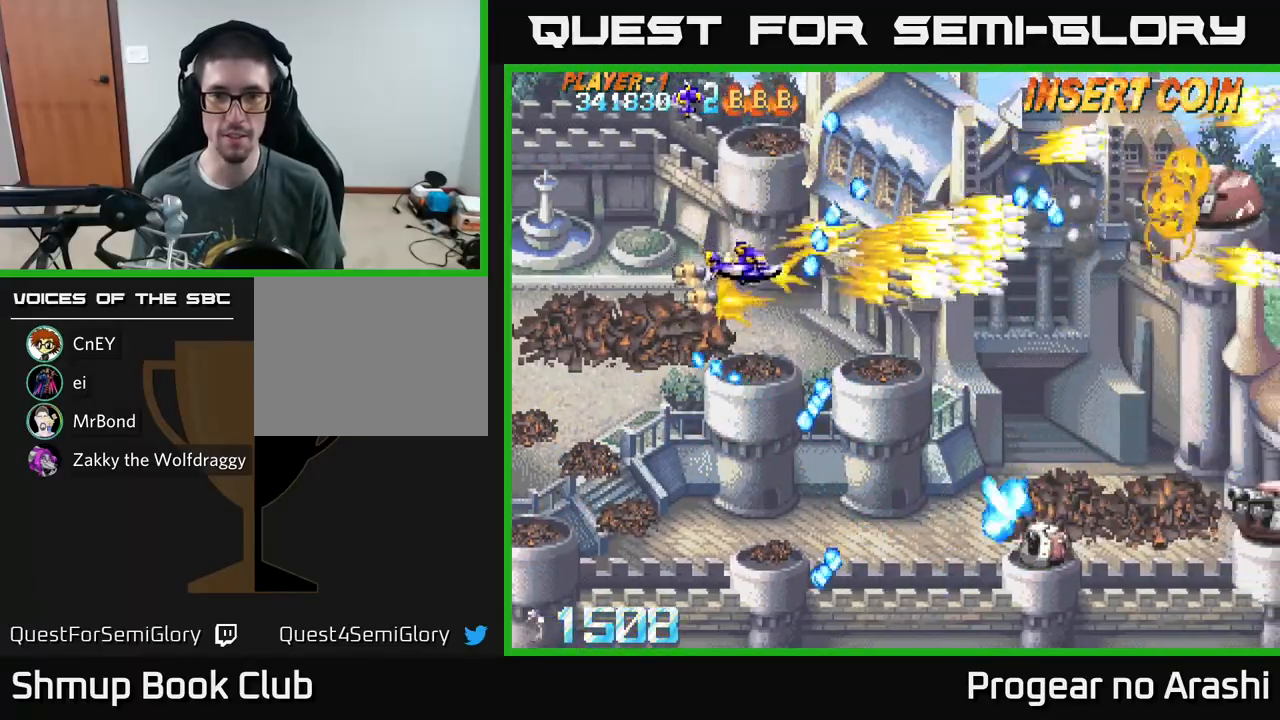
{"buttons": ["X", "DPAD_UP", "DPAD_LEFT"], "left_stick": "center", "events": [[117, "DPAD_RIGHT", "down"], [250, "DPAD_DOWN", "up"], [400, "DPAD_UP", "down"], [433, "DPAD_RIGHT", "up"], [500, "DPAD_LEFT", "down"]]}
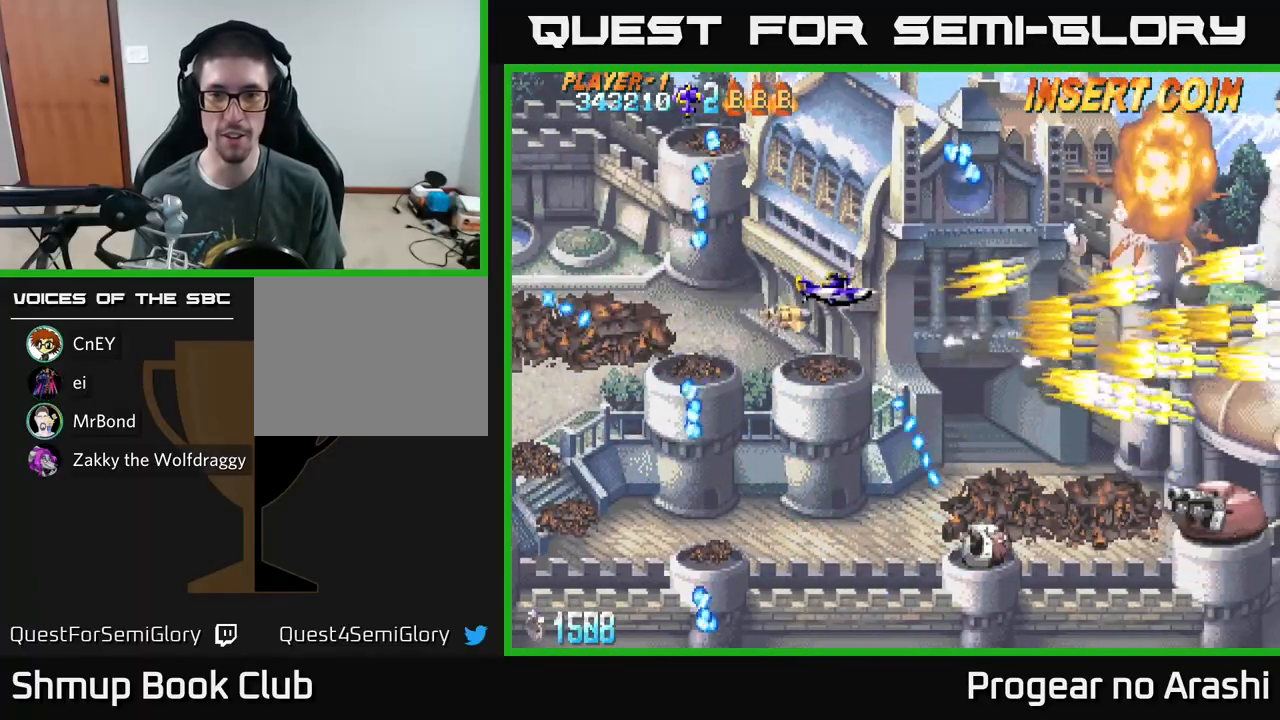
{"buttons": ["X", "DPAD_DOWN"], "left_stick": "center", "events": [[33, "DPAD_UP", "up"], [117, "DPAD_DOWN", "down"], [317, "DPAD_LEFT", "up"]]}
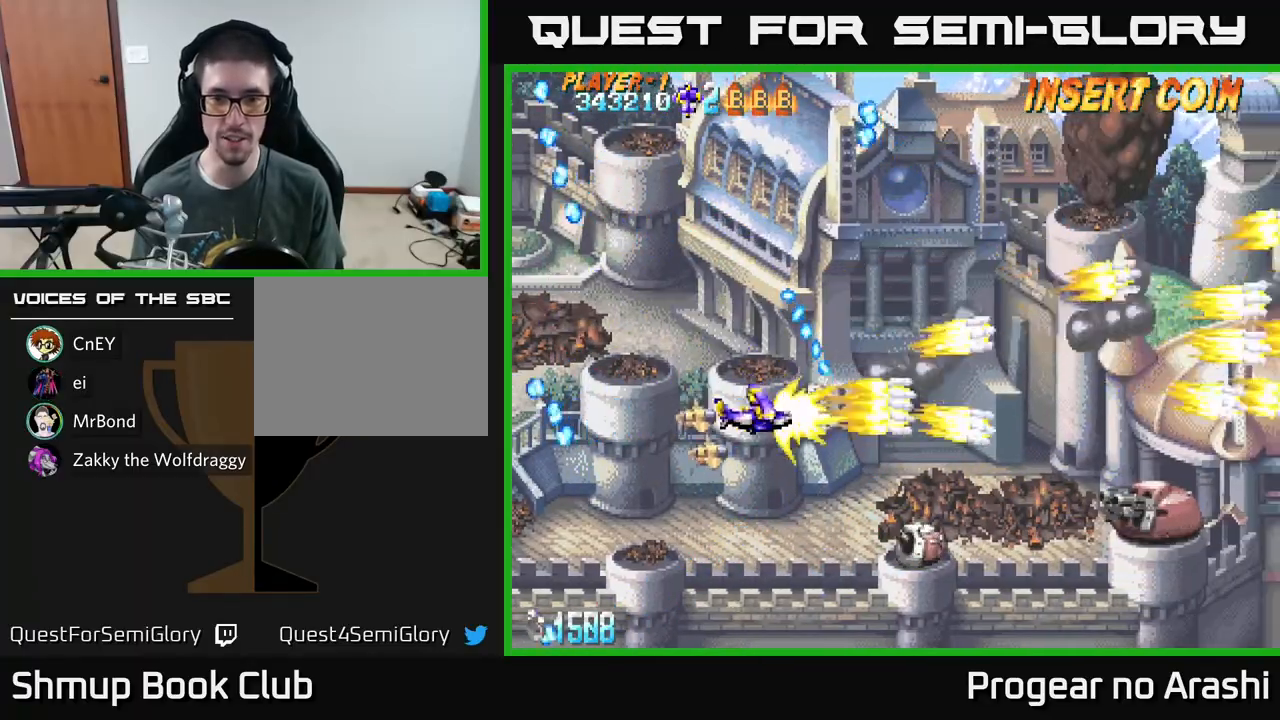
{"buttons": ["X", "DPAD_RIGHT"], "left_stick": "center", "events": [[400, "DPAD_DOWN", "up"], [400, "DPAD_RIGHT", "down"]]}
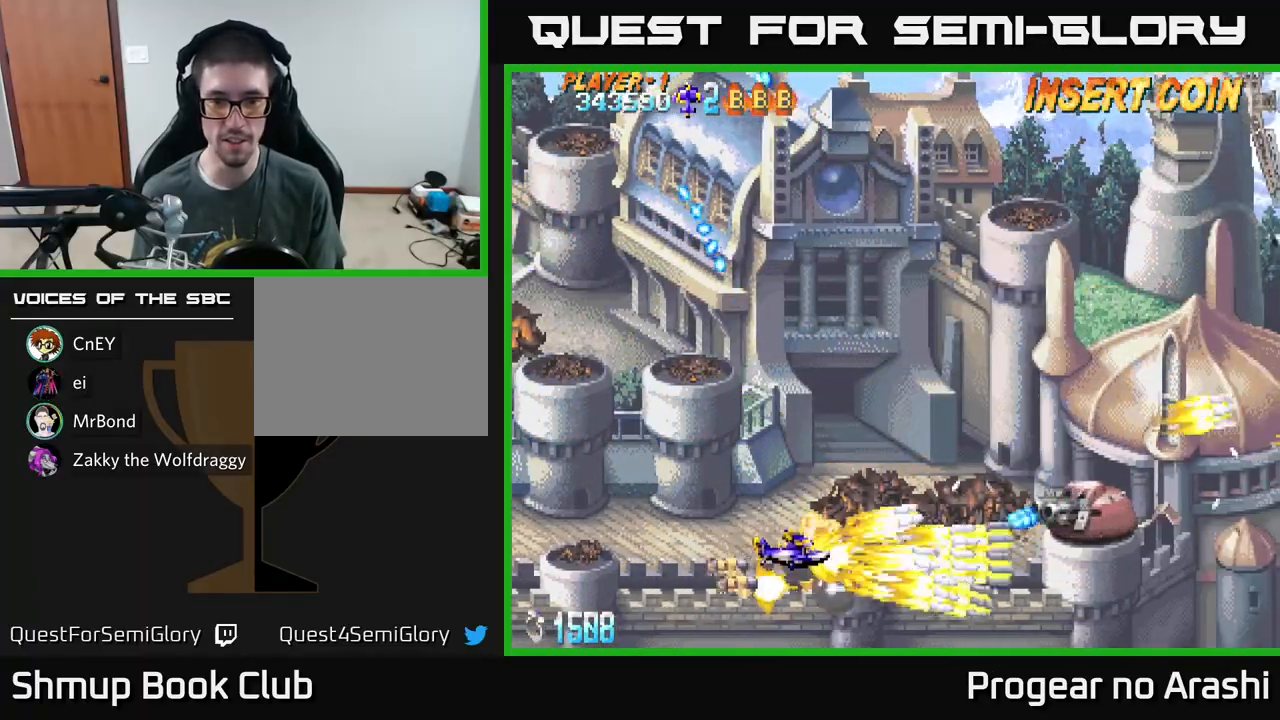
{"buttons": ["A", "DPAD_UP"], "left_stick": "center", "events": [[50, "A", "down"], [50, "DPAD_UP", "down"], [67, "X", "up"], [100, "DPAD_RIGHT", "up"]]}
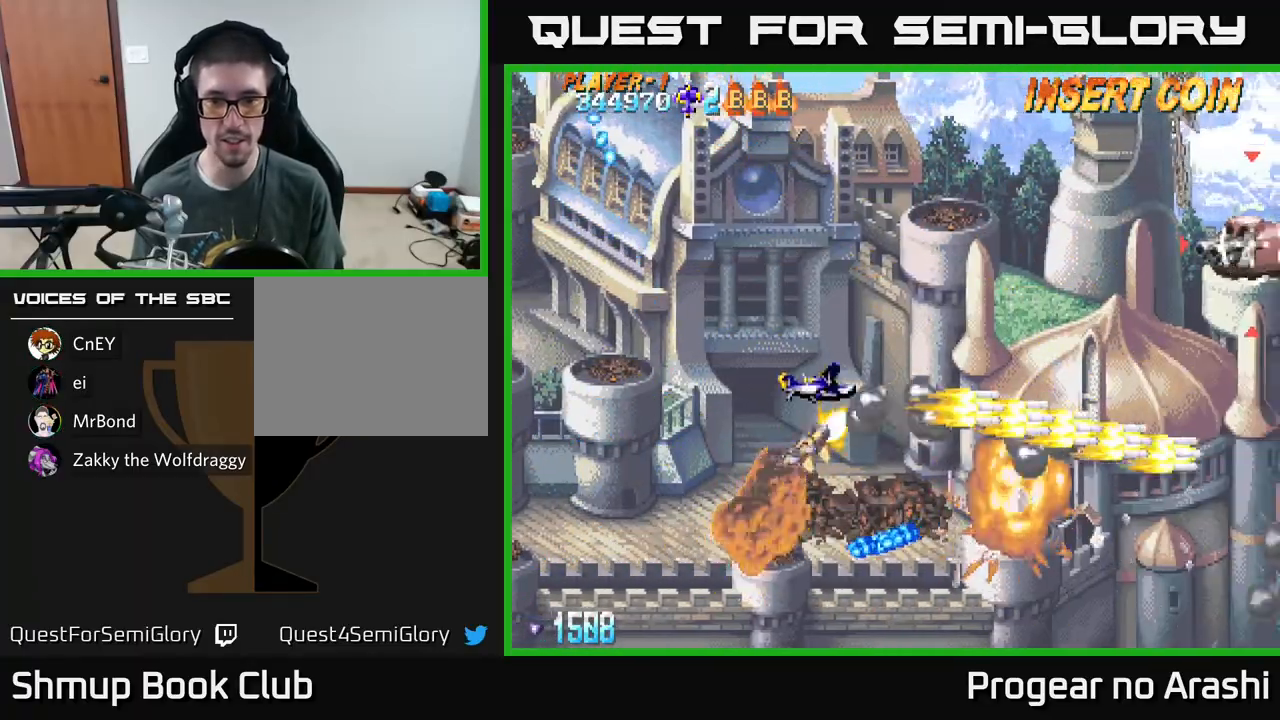
{"buttons": ["A", "X", "DPAD_RIGHT"], "left_stick": "center", "events": [[250, "DPAD_RIGHT", "down"], [500, "DPAD_UP", "up"], [500, "X", "down"]]}
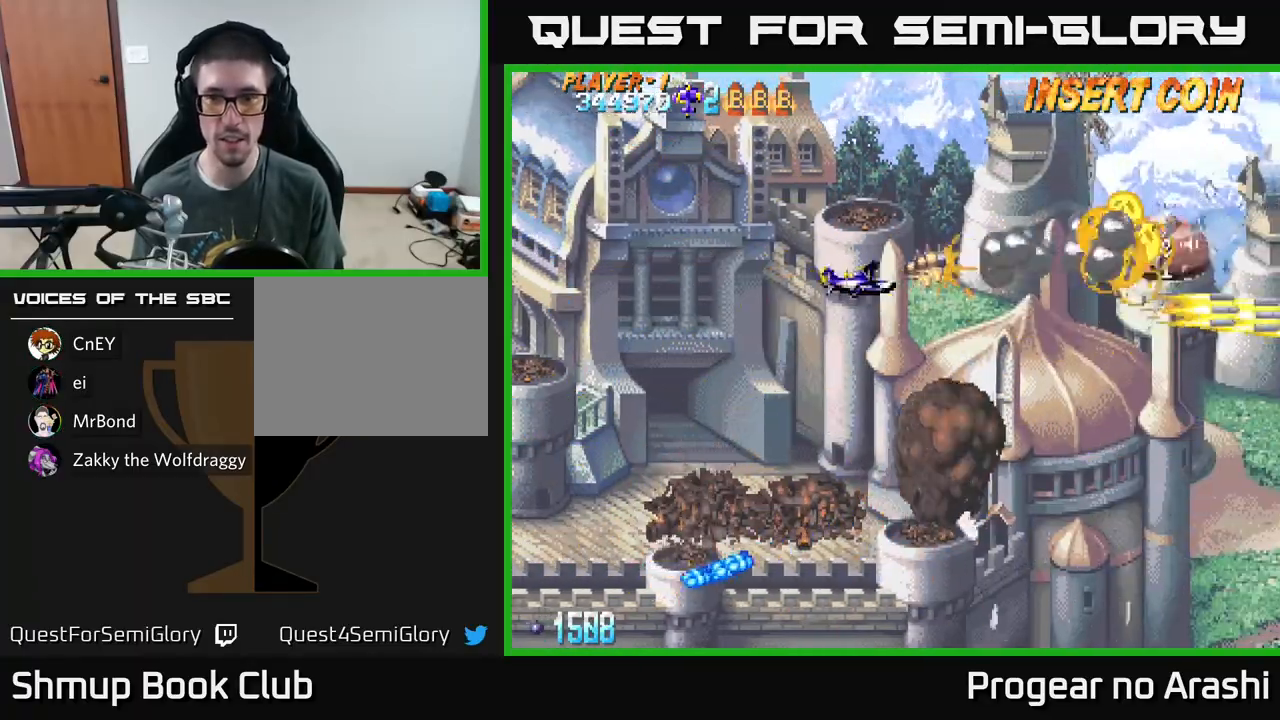
{"buttons": ["DPAD_UP"], "left_stick": "center", "events": [[17, "A", "up"], [150, "DPAD_DOWN", "down"], [150, "DPAD_RIGHT", "up"], [250, "DPAD_LEFT", "down"], [317, "DPAD_DOWN", "up"], [367, "DPAD_UP", "down"], [450, "DPAD_LEFT", "up"], [500, "X", "up"]]}
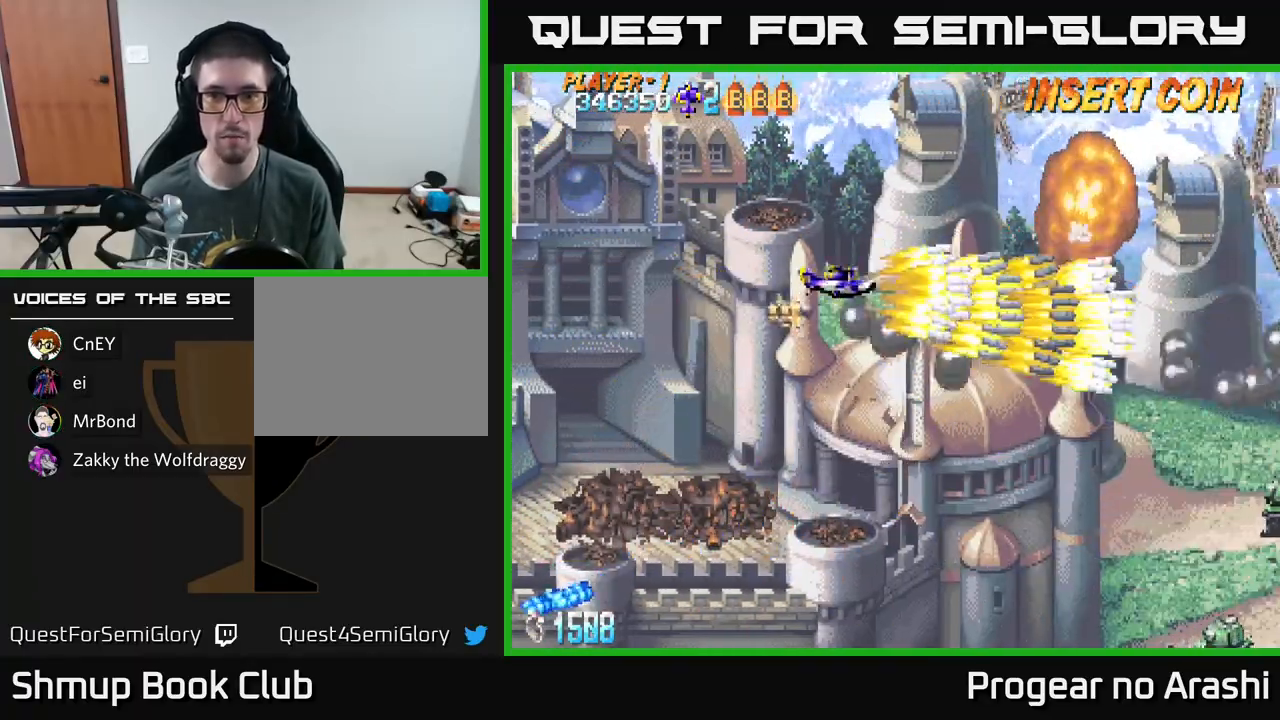
{"buttons": ["X", "DPAD_DOWN"], "left_stick": "center", "events": [[233, "DPAD_UP", "up"], [317, "DPAD_DOWN", "down"], [383, "X", "down"]]}
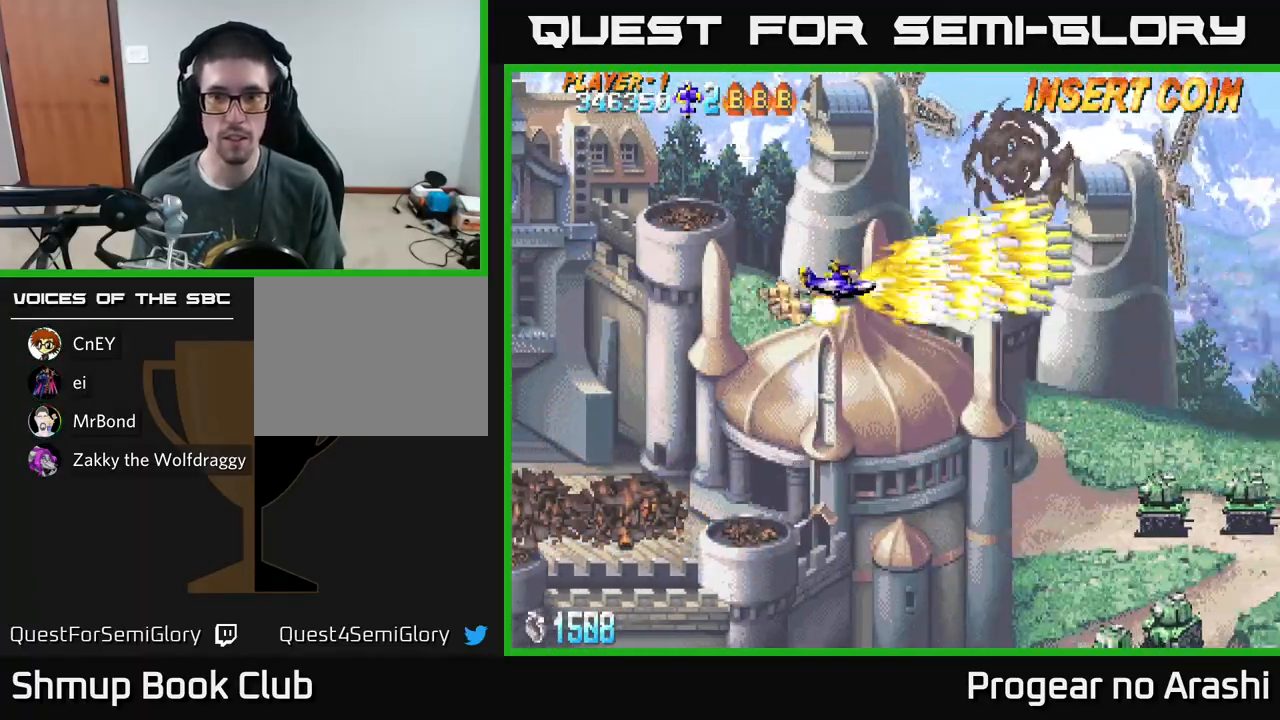
{"buttons": ["X", "DPAD_LEFT"], "left_stick": "center", "events": [[50, "DPAD_RIGHT", "down"], [150, "DPAD_RIGHT", "up"], [400, "DPAD_LEFT", "down"], [433, "DPAD_DOWN", "up"]]}